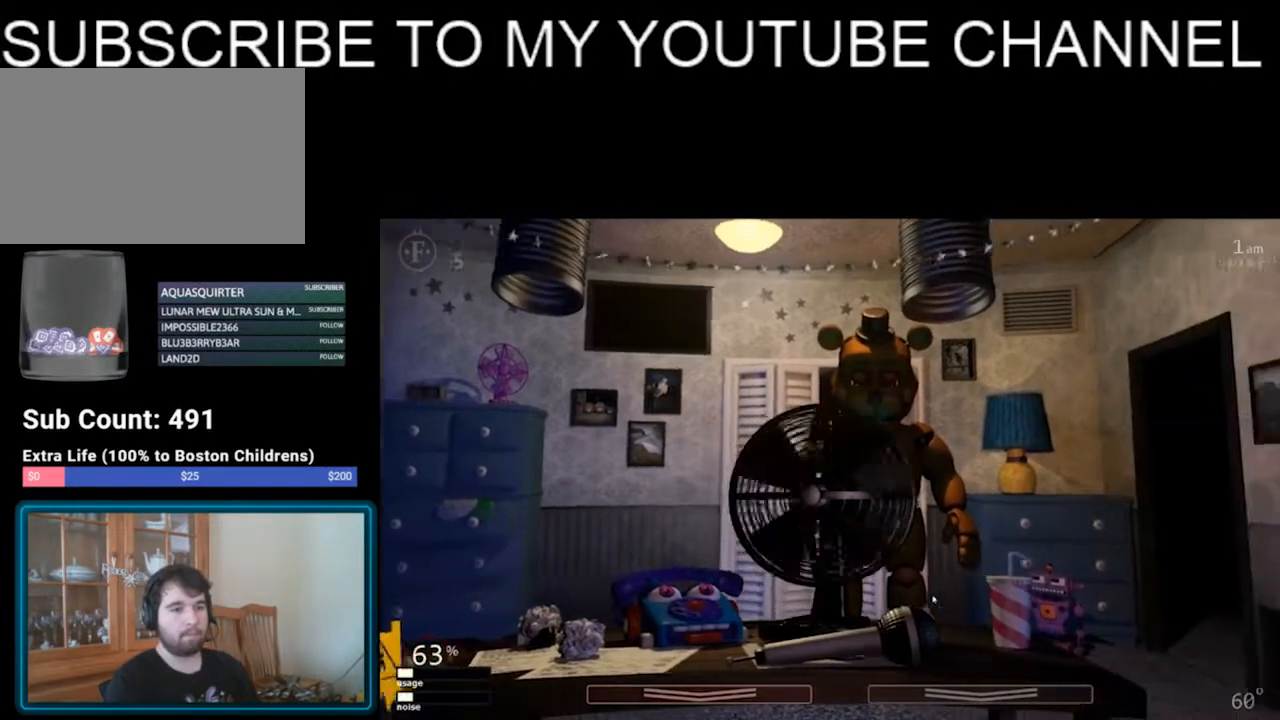
Gameplay with keyboard; each line is a JSON object with the keys held at the frame after it. "events" lists presses ("down") and releases ("up") of "1", "2", "3", "4", "5", "6", "a", "c", "d", "escape", "f", "return", "s", "space", "w", "x" and "z" between this image and that frame as [ms after this image, input, new state], when the widget could be followed in between. No other keys are recorded. Mouse input is not recorded.
{"keys": ["w"], "events": [[400, "w", "down"]]}
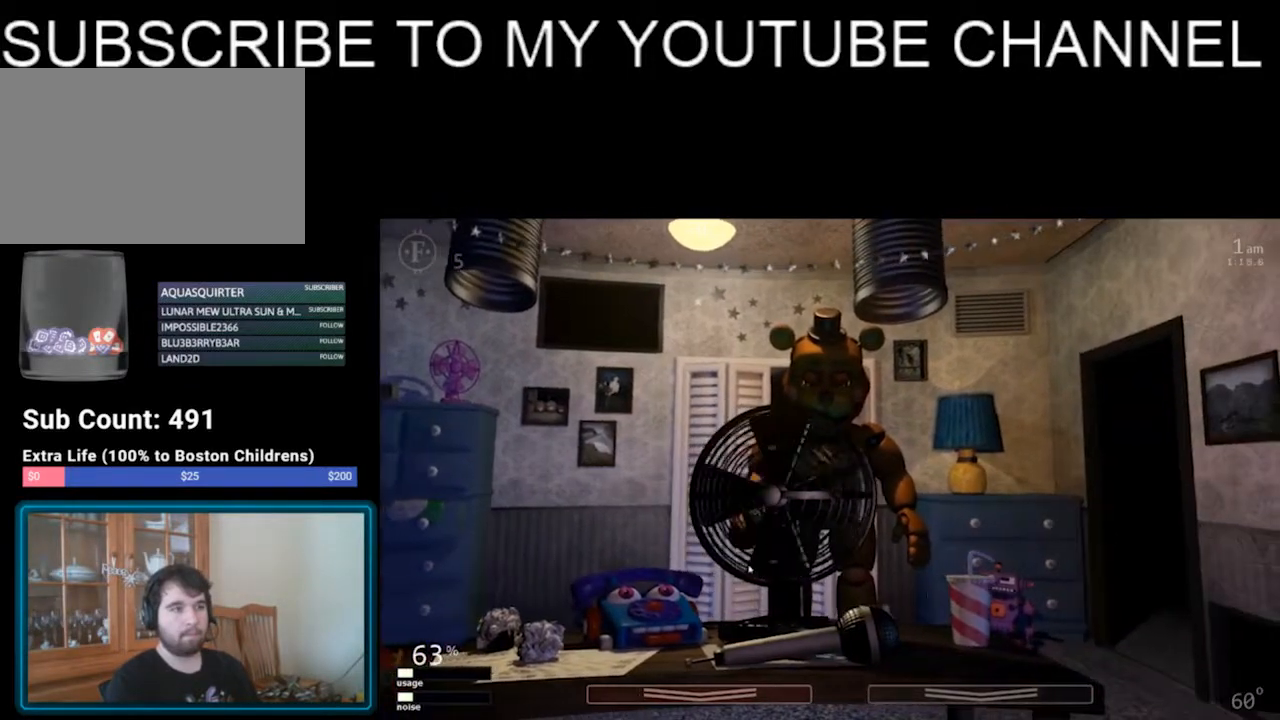
{"keys": [], "events": [[134, "w", "up"]]}
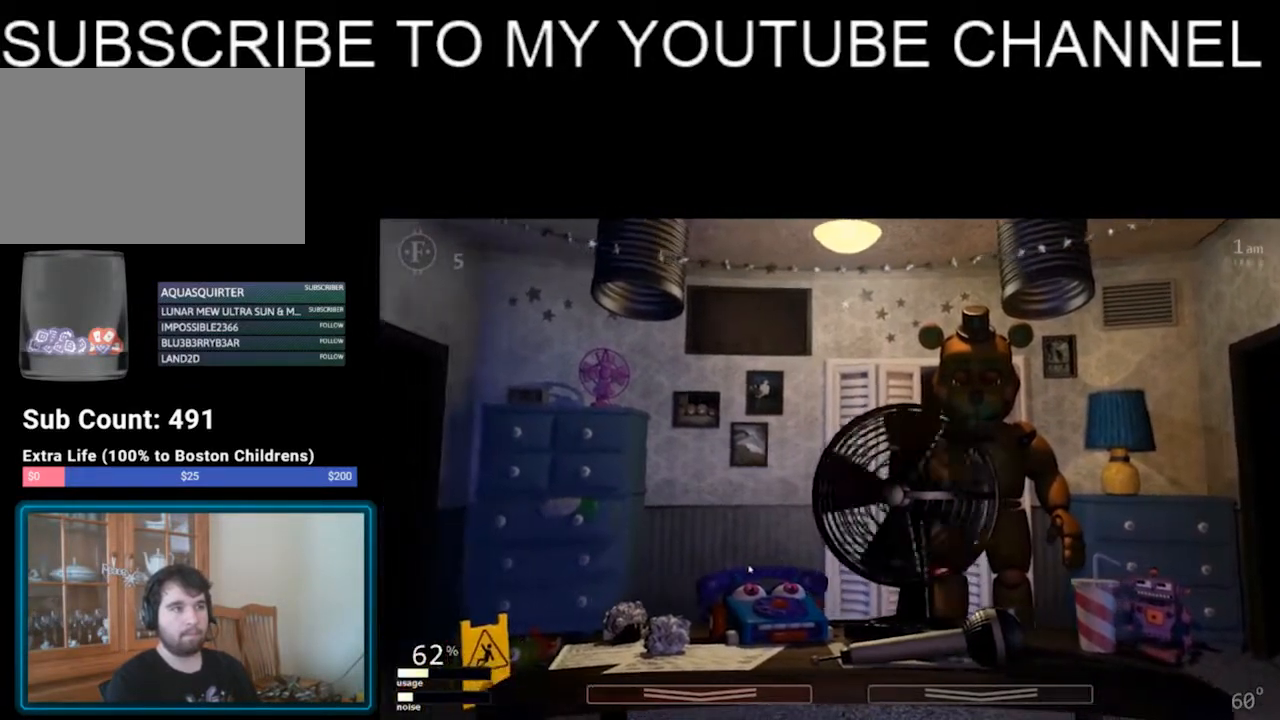
{"keys": ["w"], "events": [[434, "w", "down"]]}
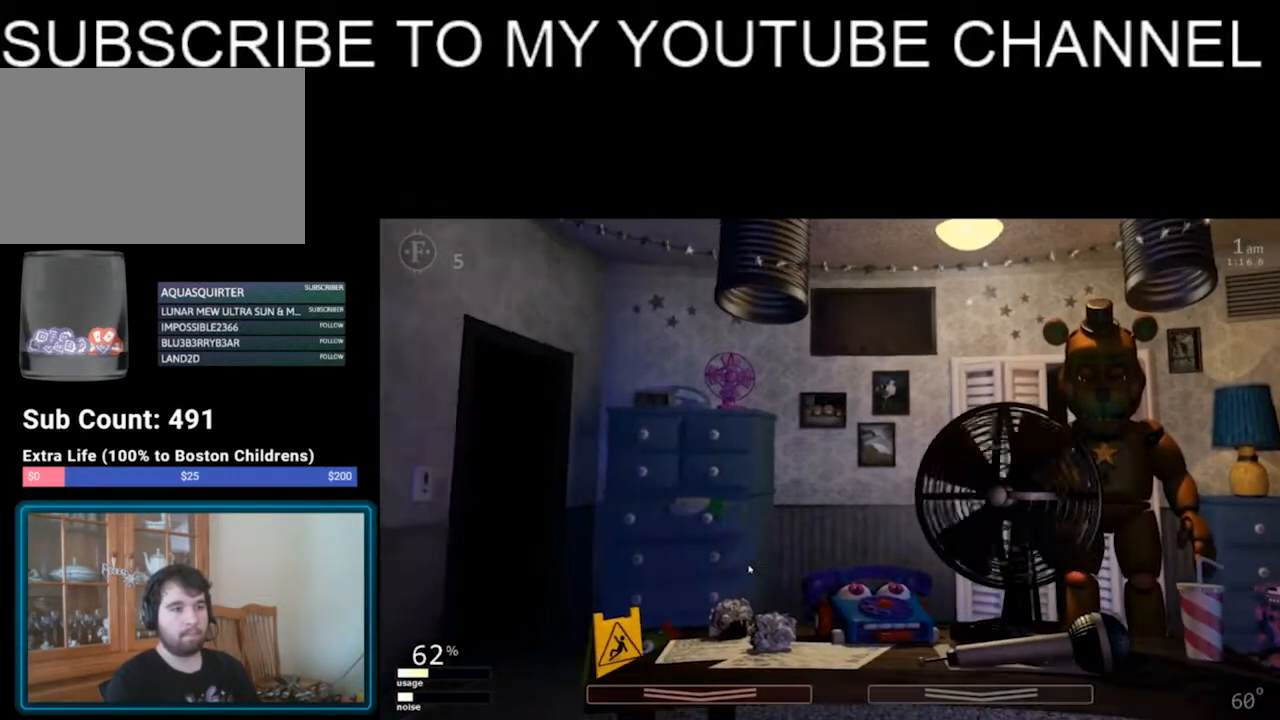
{"keys": [], "events": [[67, "w", "up"]]}